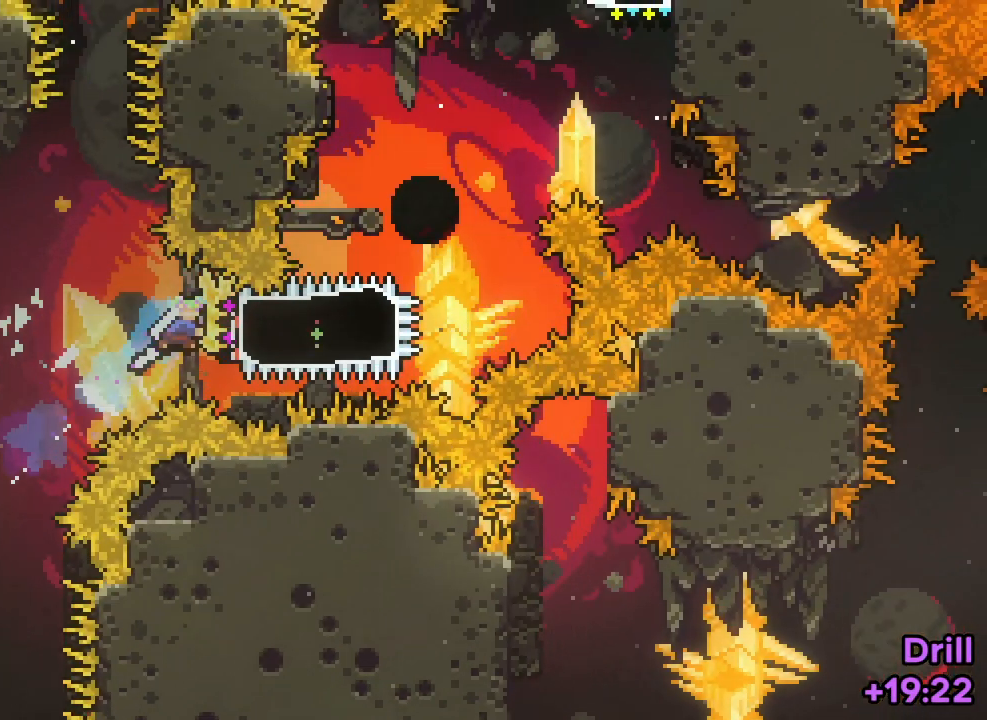
Gameplay with keyboard; each line is a JSON object with the keys held at the frame after it. "events" lists presses ("down") and releases ("up") of "climb", "climb2", "dash", "demo", "down", "grab", "jump", "jump2", "left", "pause", "right" and "up" between this image and that frame as [ms after this image, input, new state], when the widget could be followed in between. No other keys are recorded. Mouse input is not recorded. Key names are as the overlay labels them; some are game actions (e.g. jump) rather than physical keys.
{"keys": ["grab", "left"], "events": [[17, "grab", "down"], [67, "left", "down"], [83, "right", "up"], [383, "jump", "down"], [500, "jump", "up"]]}
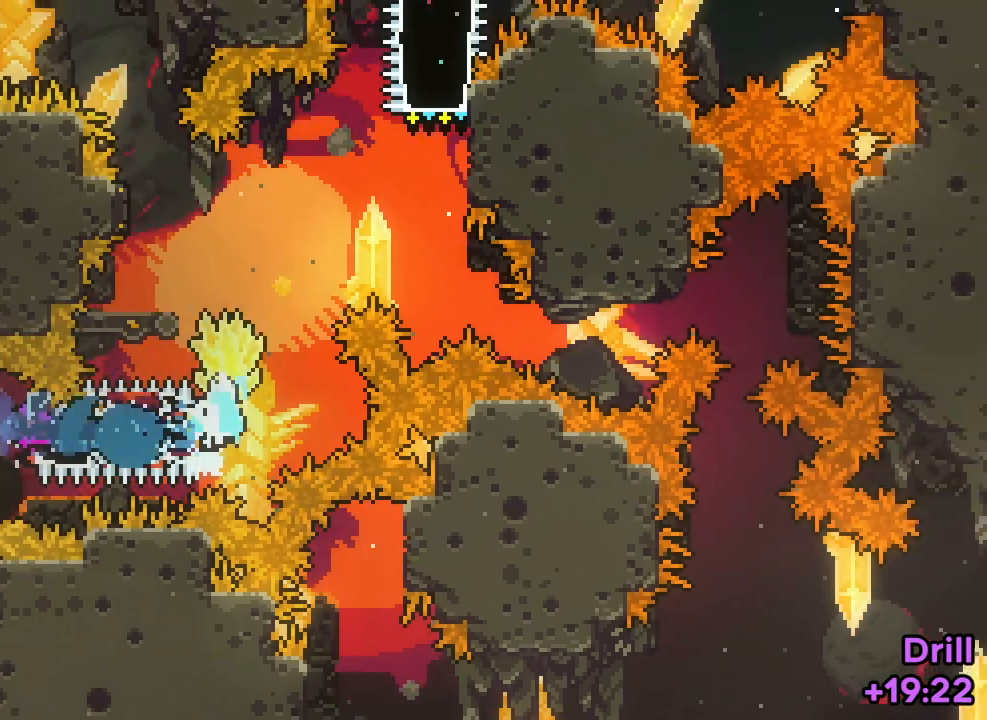
{"keys": ["right"], "events": [[50, "jump2", "down"], [317, "grab", "up"], [333, "jump2", "up"], [367, "dash", "down"], [433, "dash", "up"], [483, "left", "up"], [500, "right", "down"]]}
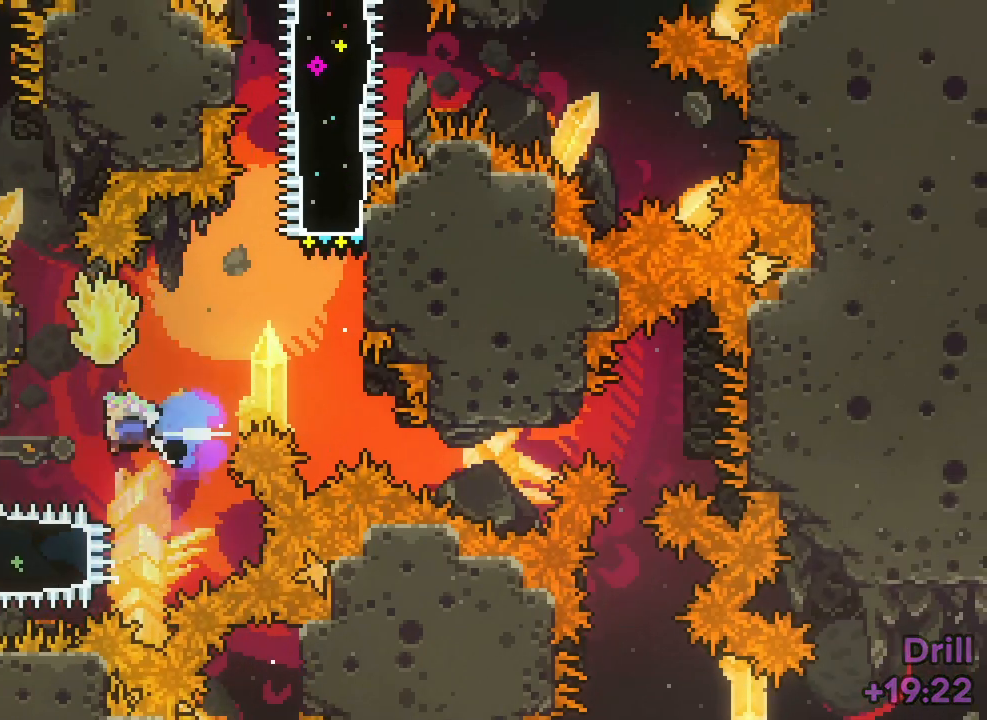
{"keys": ["grab", "up"], "events": [[50, "jump2", "down"], [317, "jump2", "up"], [367, "dash", "down"], [367, "up", "down"], [400, "right", "up"], [450, "grab", "down"], [467, "dash", "up"]]}
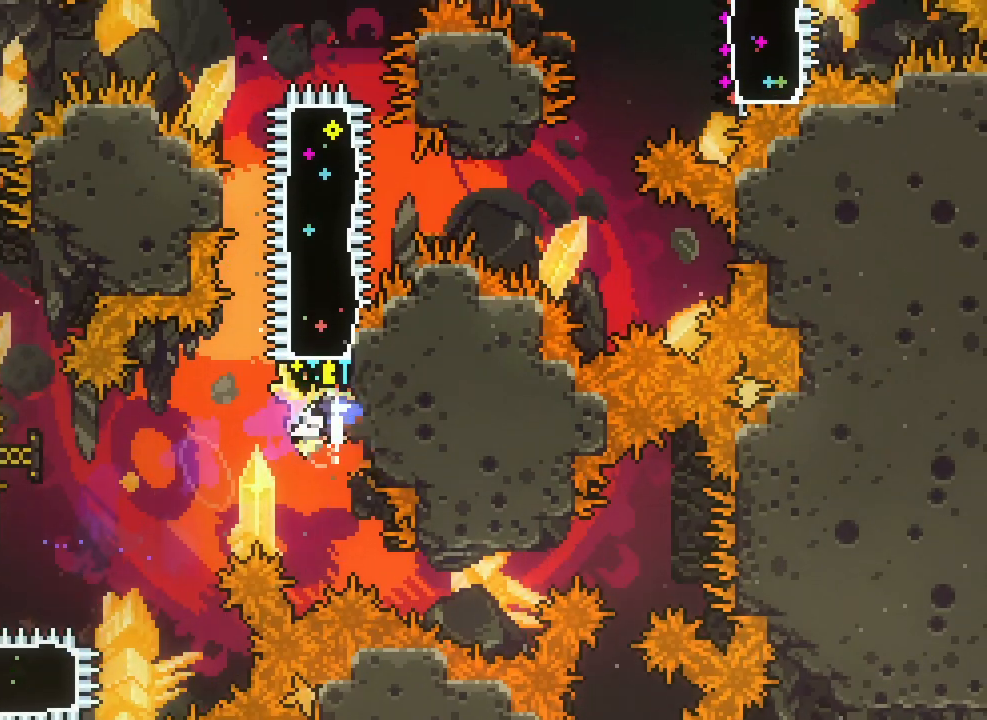
{"keys": ["grab"], "events": [[133, "up", "up"]]}
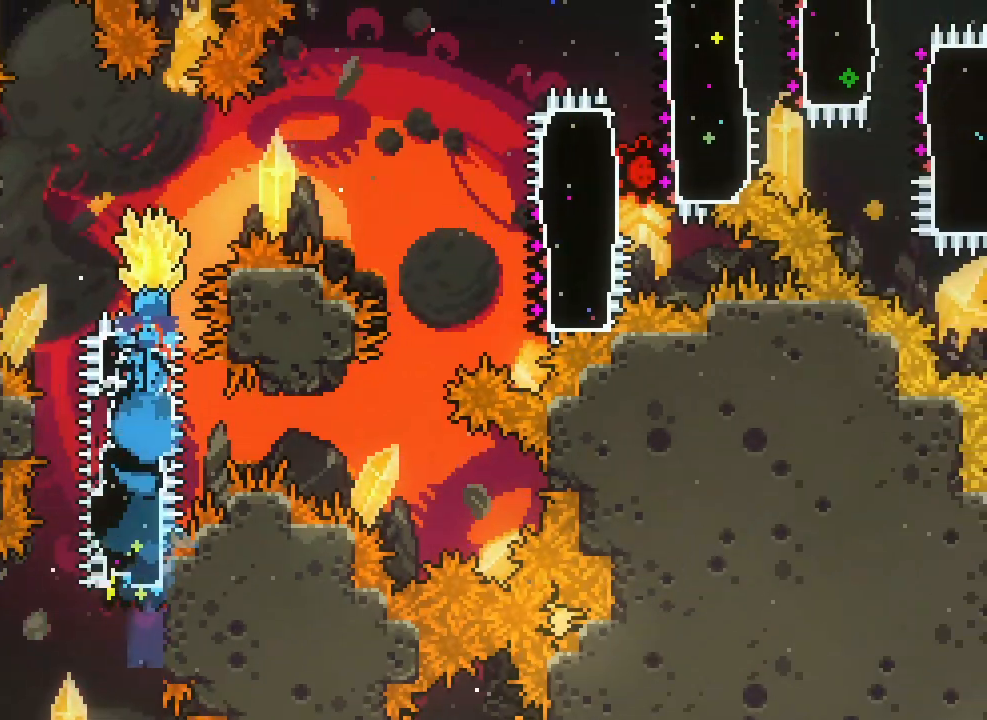
{"keys": ["left"], "events": [[267, "grab", "up"], [300, "left", "down"], [350, "demo", "down"], [433, "demo", "up"]]}
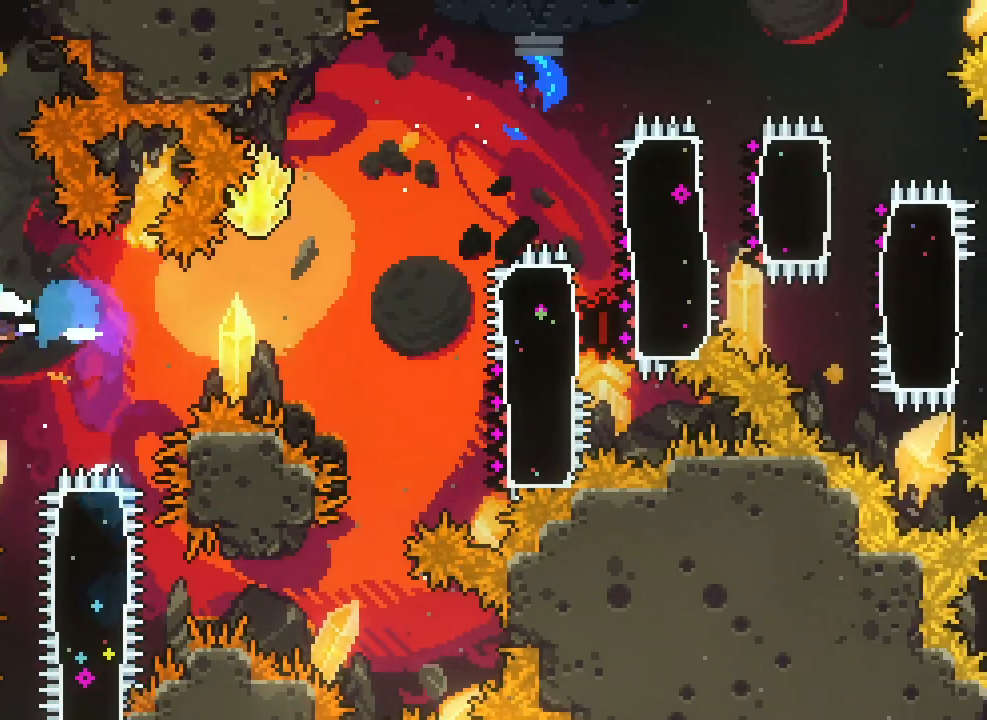
{"keys": ["right", "up"], "events": [[17, "right", "down"], [50, "jump2", "down"], [50, "left", "up"], [133, "jump2", "up"], [500, "up", "down"]]}
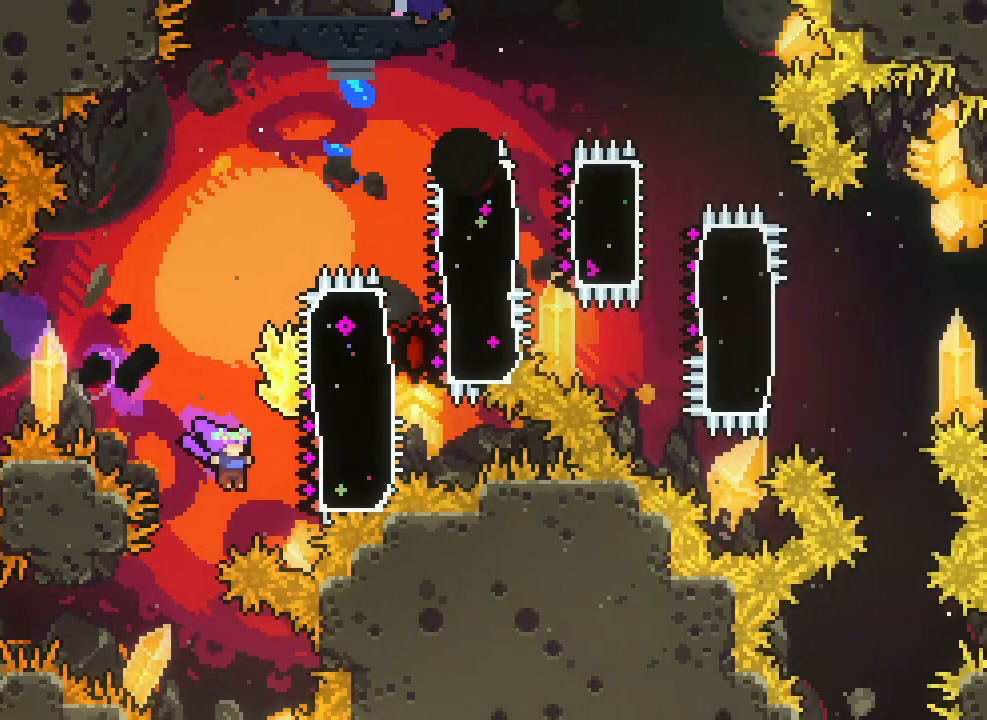
{"keys": ["grab", "left"], "events": [[17, "demo", "down"], [100, "demo", "up"], [100, "grab", "down"], [167, "left", "down"], [200, "up", "up"], [217, "right", "up"]]}
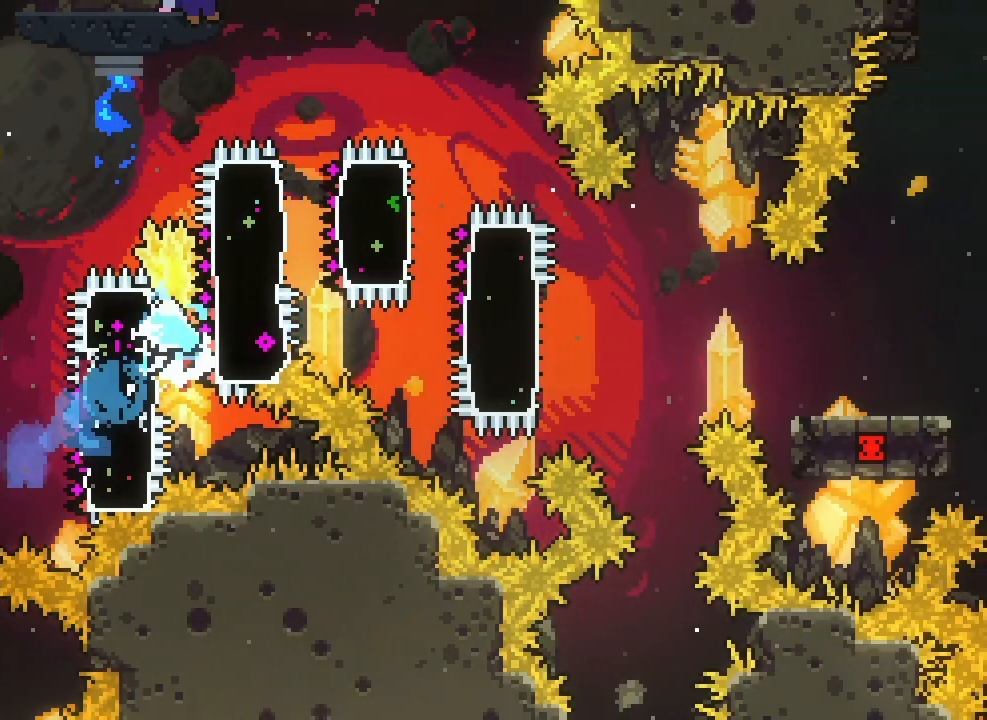
{"keys": ["grab", "left", "right"], "events": [[17, "right", "down"], [50, "left", "up"], [50, "up", "down"], [67, "demo", "down"], [133, "demo", "up"], [183, "left", "down"], [250, "right", "up"], [250, "up", "up"], [483, "right", "down"]]}
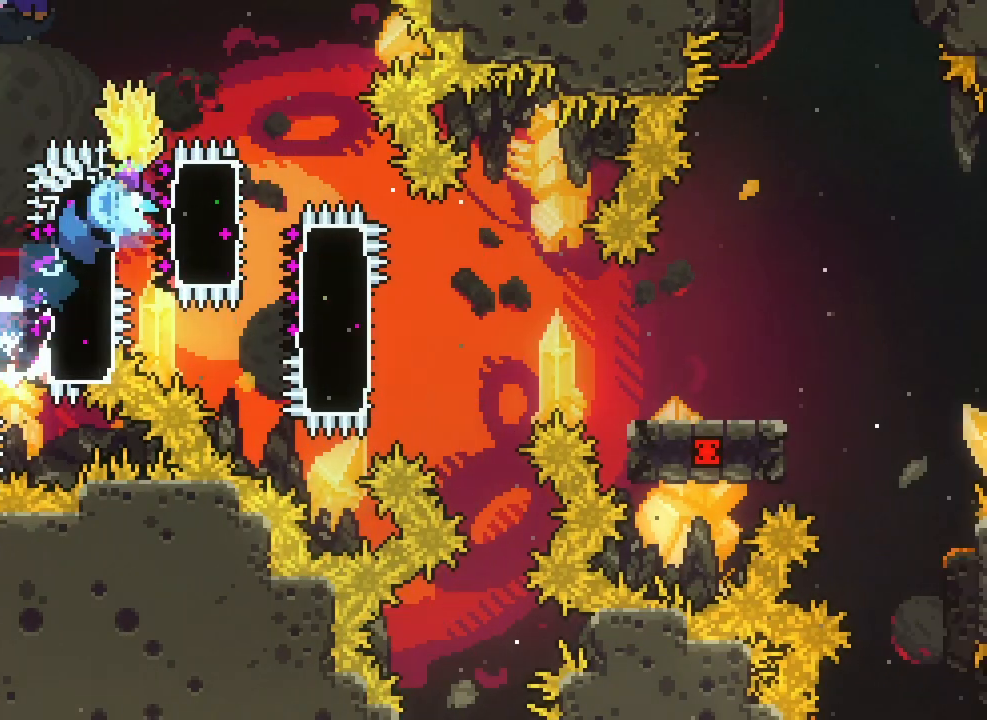
{"keys": ["down", "grab", "right"], "events": [[17, "left", "up"], [33, "demo", "down"], [117, "demo", "up"], [133, "left", "down"], [183, "right", "up"], [383, "right", "down"], [400, "down", "down"], [400, "left", "up"], [433, "demo", "down"], [500, "demo", "up"]]}
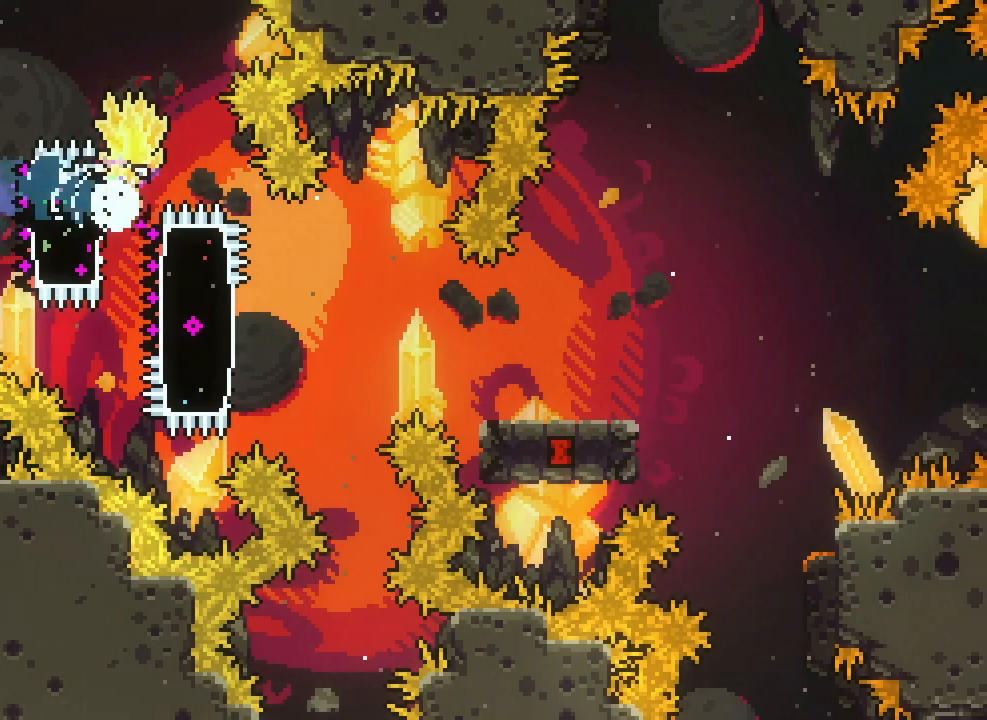
{"keys": ["grab", "right"], "events": [[50, "left", "down"], [83, "down", "up"], [83, "right", "up"], [217, "right", "down"], [233, "demo", "down"], [250, "left", "up"], [317, "jump2", "down"], [333, "demo", "up"], [400, "jump2", "up"]]}
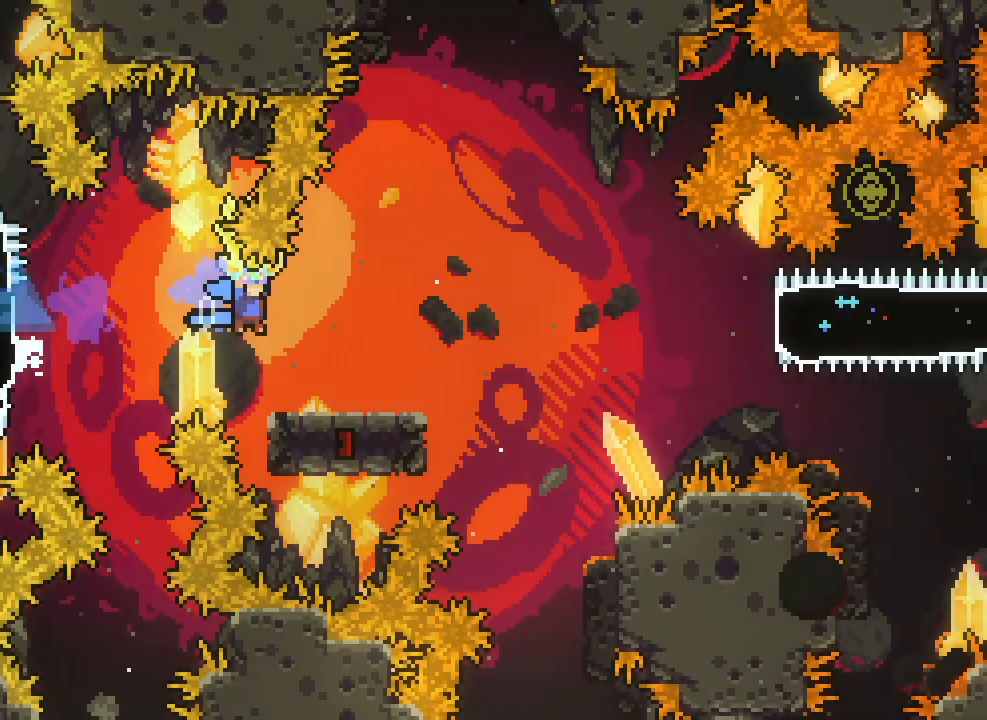
{"keys": ["dash", "right"], "events": [[183, "jump2", "down"], [333, "jump2", "up"], [483, "dash", "down"], [500, "grab", "up"]]}
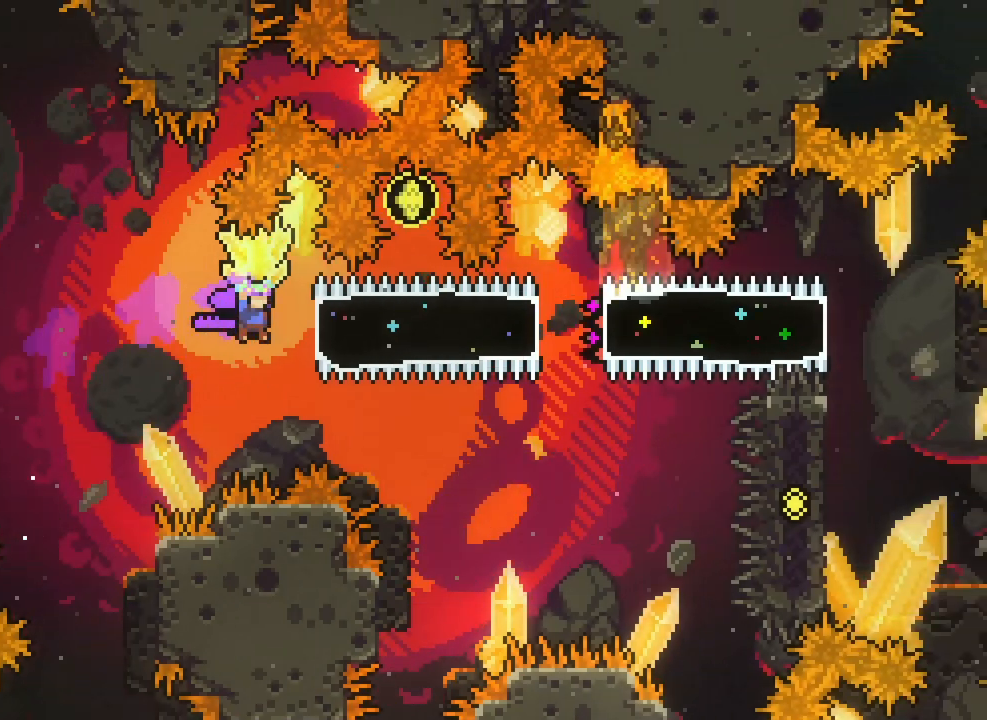
{"keys": ["grab", "left"], "events": [[50, "dash", "up"], [133, "left", "down"], [133, "right", "up"], [167, "grab", "down"]]}
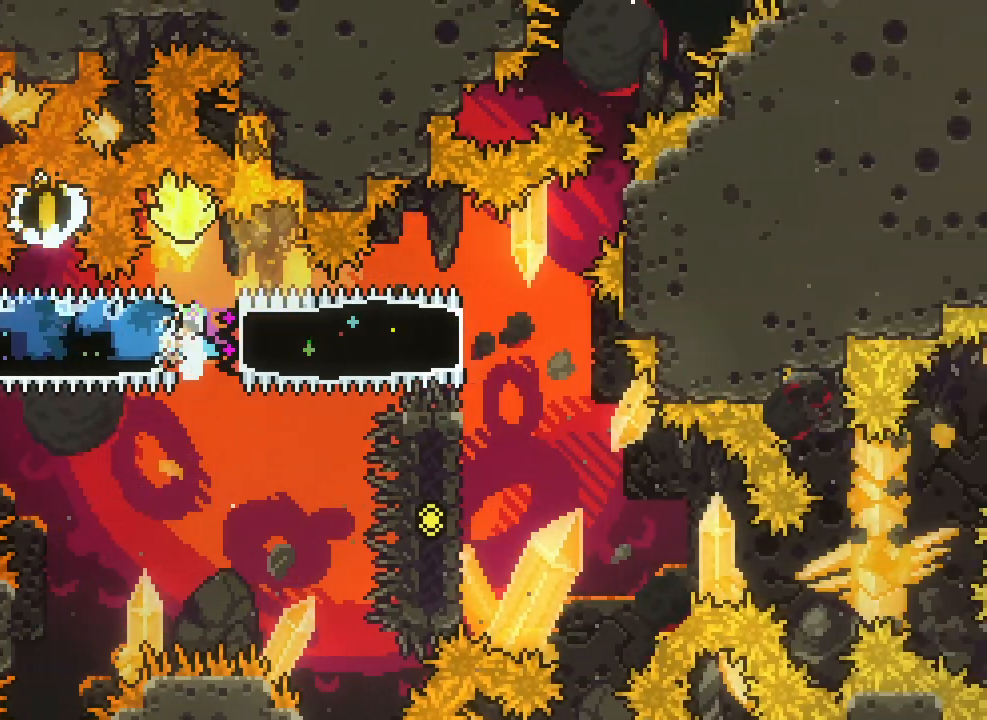
{"keys": ["grab", "left"], "events": [[83, "right", "down"], [100, "left", "up"], [133, "dash", "down"], [200, "dash", "up"], [233, "left", "down"], [267, "right", "up"]]}
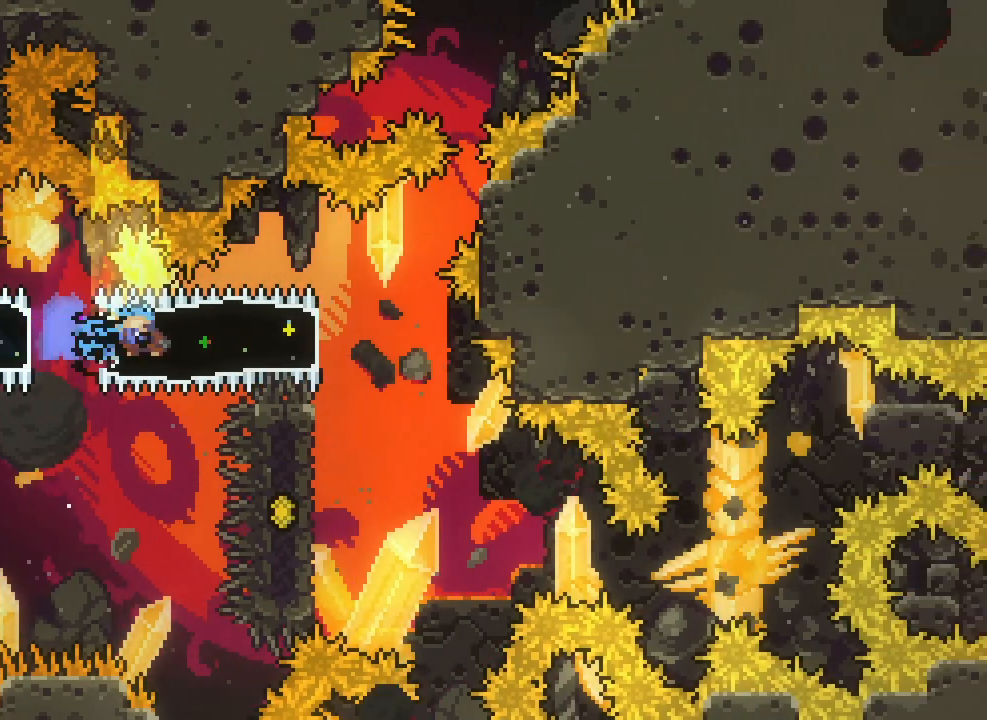
{"keys": ["down", "grab"], "events": [[233, "down", "down"], [283, "left", "up"]]}
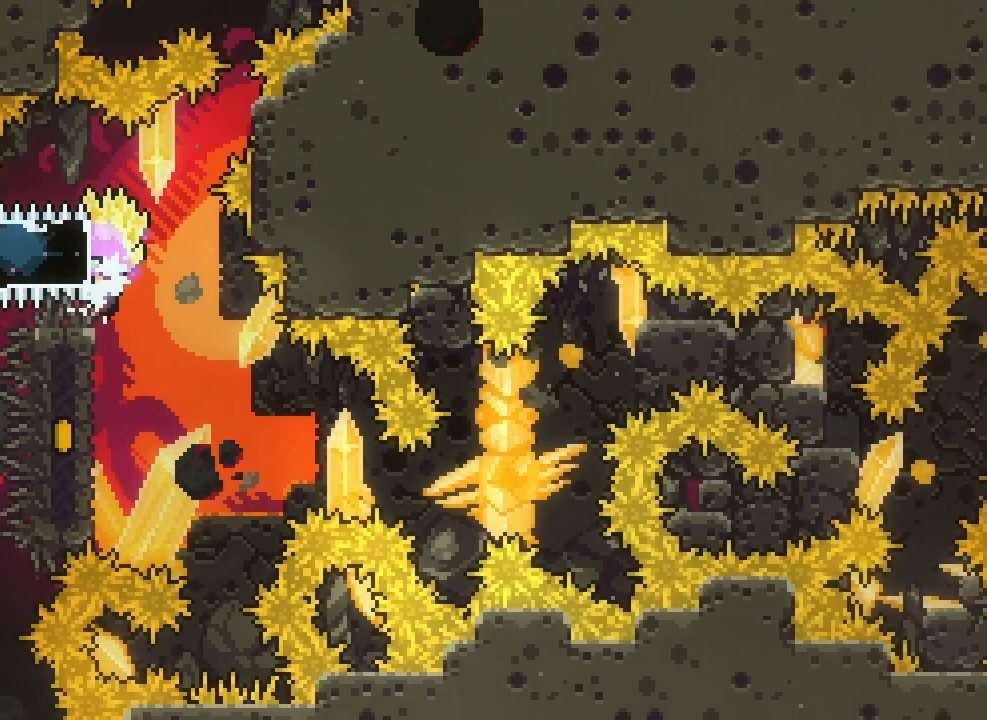
{"keys": ["grab"], "events": [[483, "down", "up"]]}
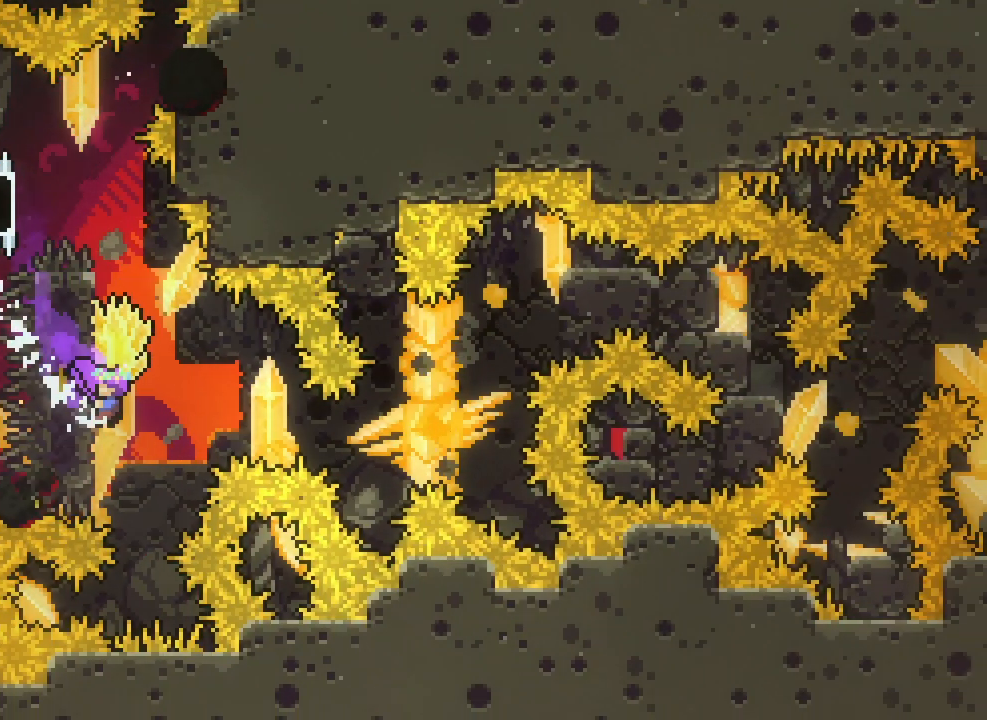
{"keys": ["grab"], "events": []}
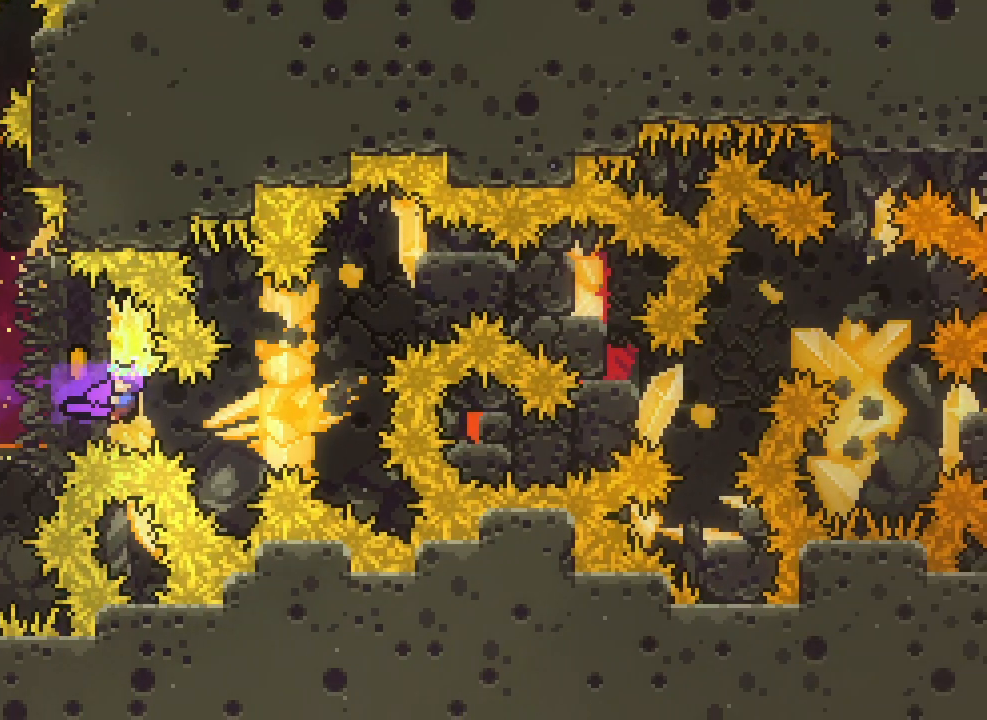
{"keys": ["grab", "up"], "events": [[317, "up", "down"]]}
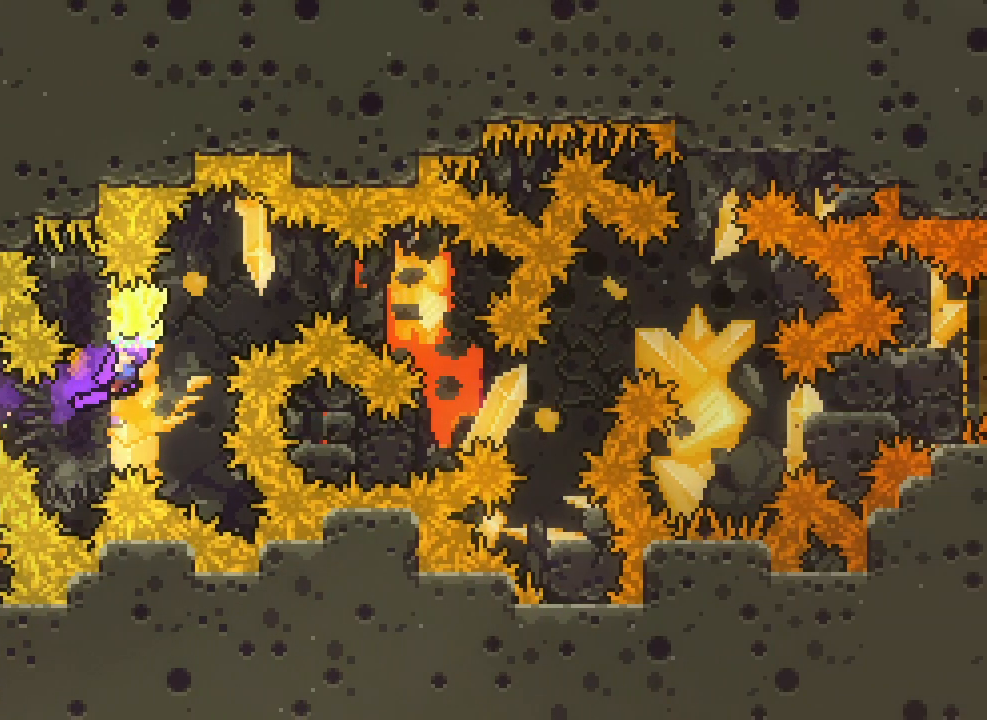
{"keys": ["grab"], "events": [[367, "up", "up"]]}
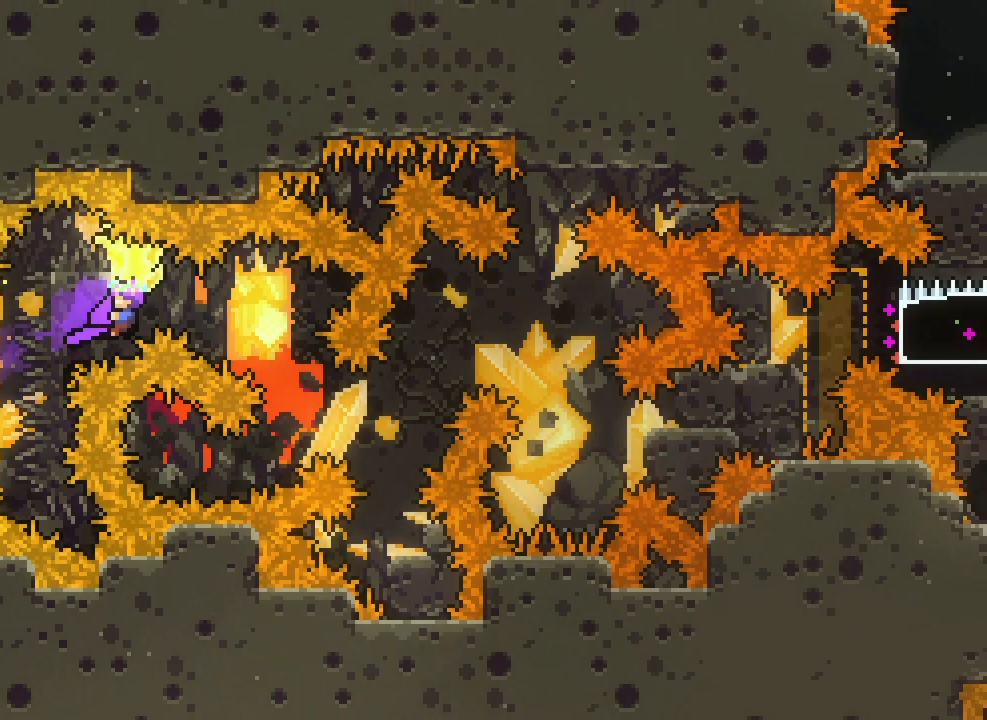
{"keys": ["down", "grab"], "events": [[317, "down", "down"]]}
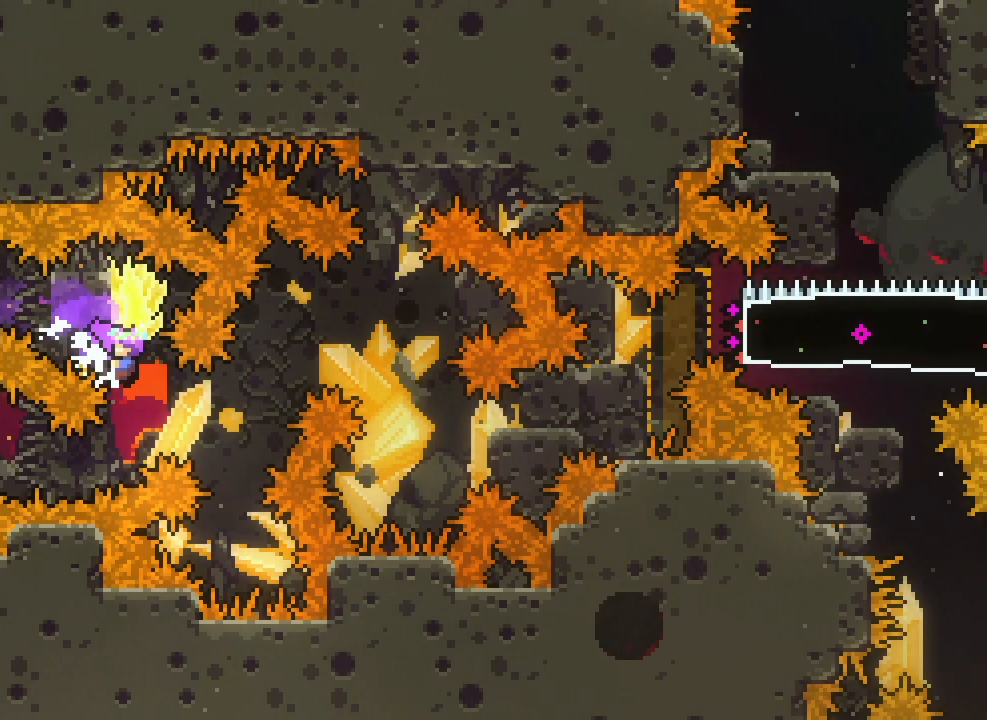
{"keys": ["grab"], "events": [[67, "down", "up"], [317, "up", "down"], [500, "up", "up"]]}
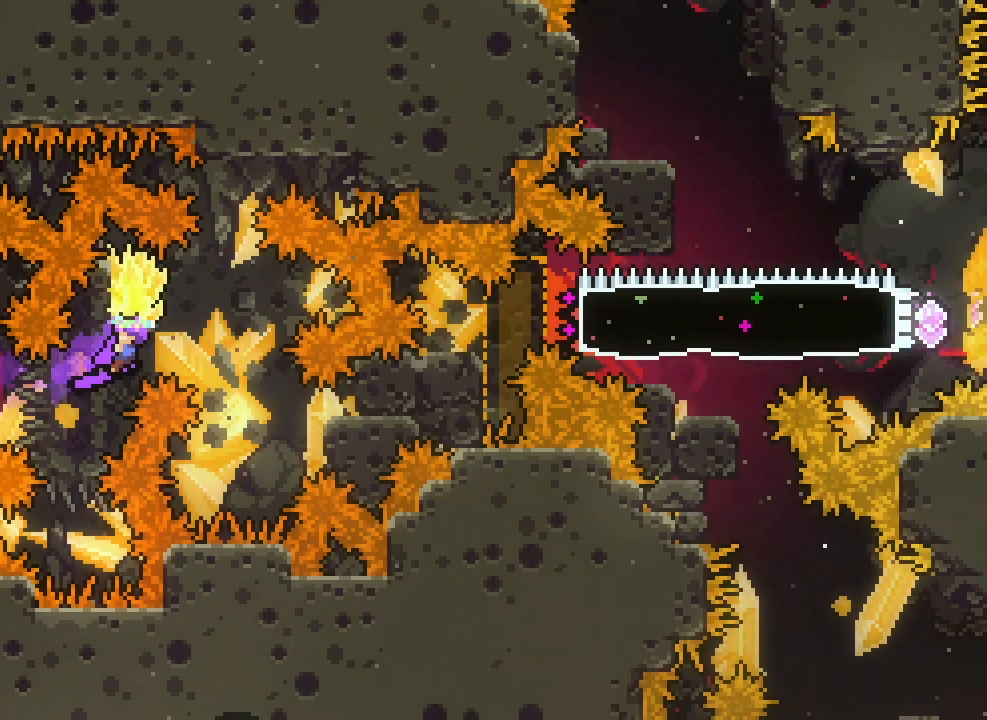
{"keys": ["grab"], "events": [[267, "down", "down"], [467, "down", "up"]]}
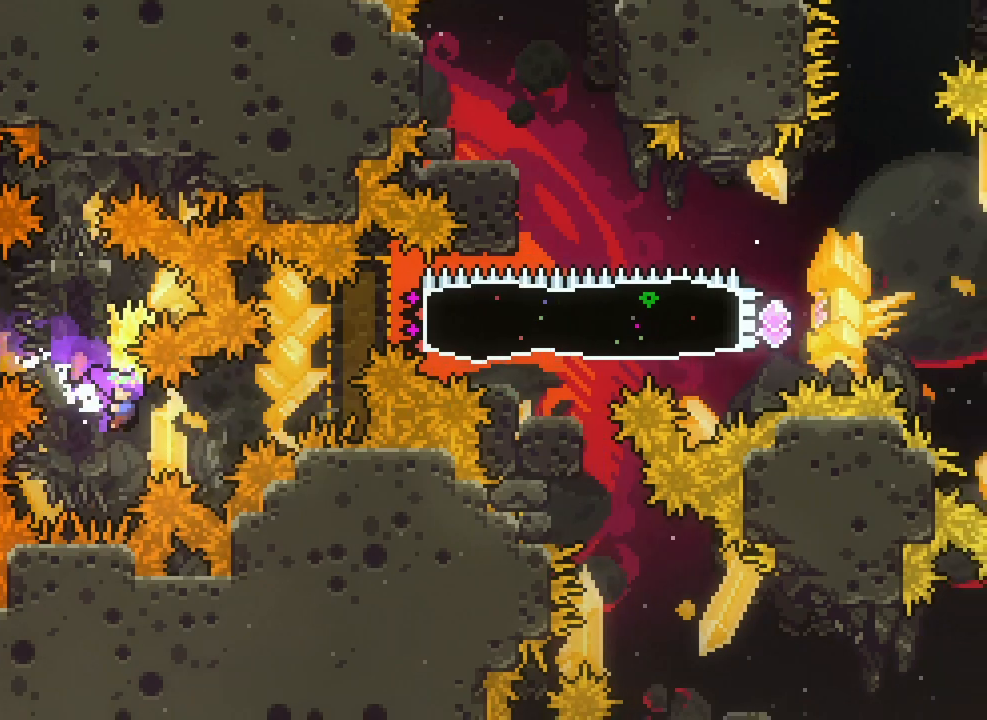
{"keys": ["grab", "up"], "events": [[217, "up", "down"]]}
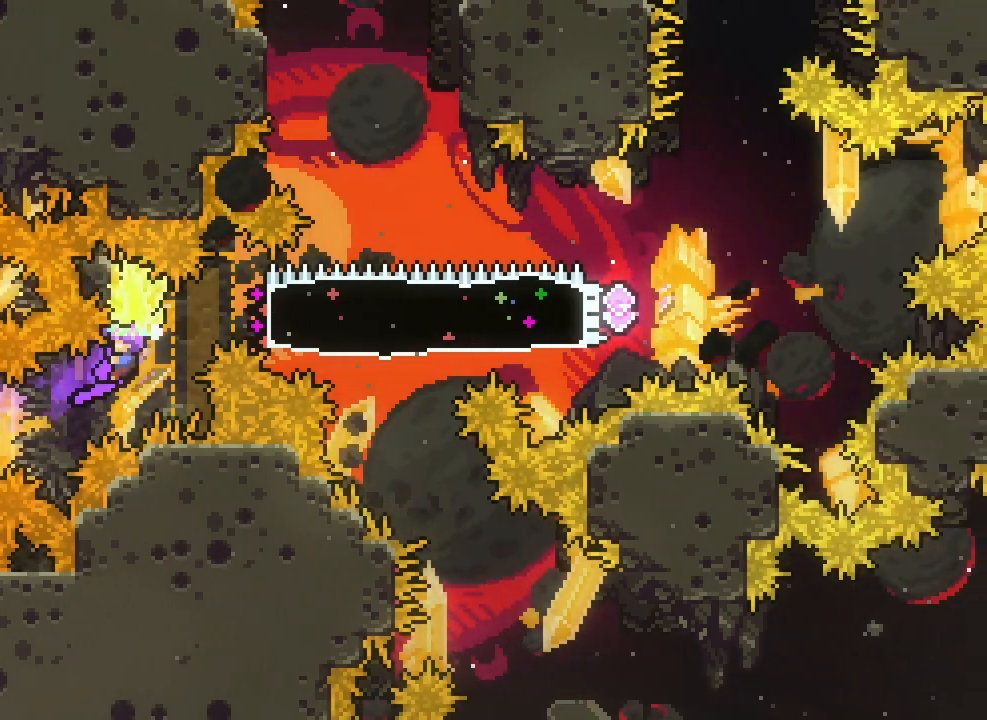
{"keys": ["grab", "right"], "events": [[267, "dash", "down"], [267, "right", "down"], [283, "up", "up"], [367, "dash", "up"]]}
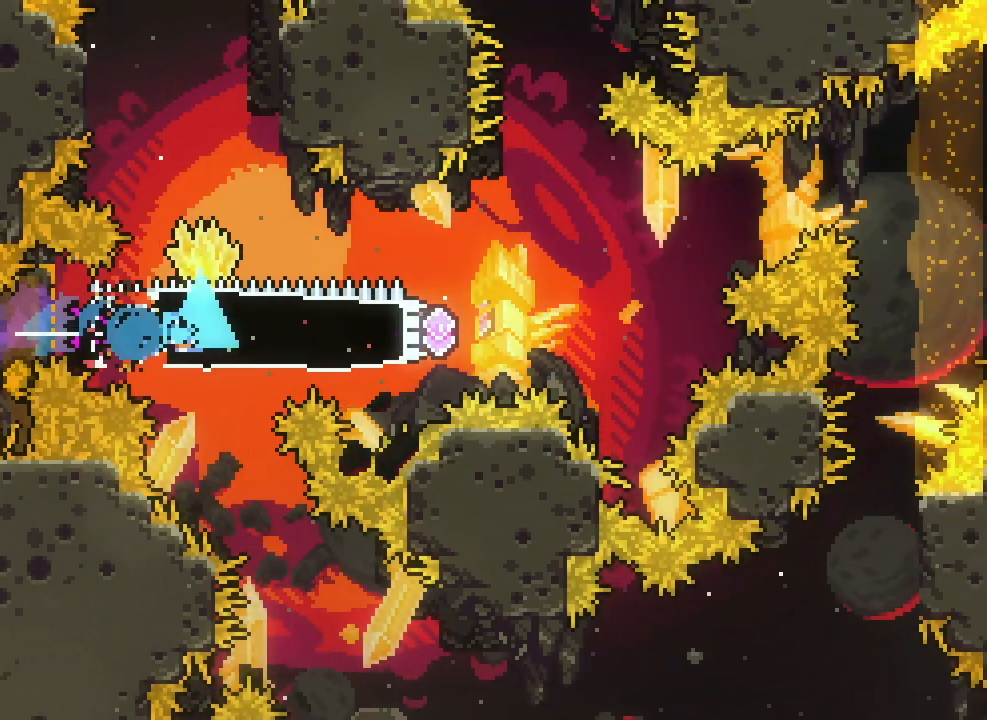
{"keys": ["grab", "jump2", "right"], "events": [[200, "jump", "down"], [300, "jump2", "down"], [317, "jump", "up"]]}
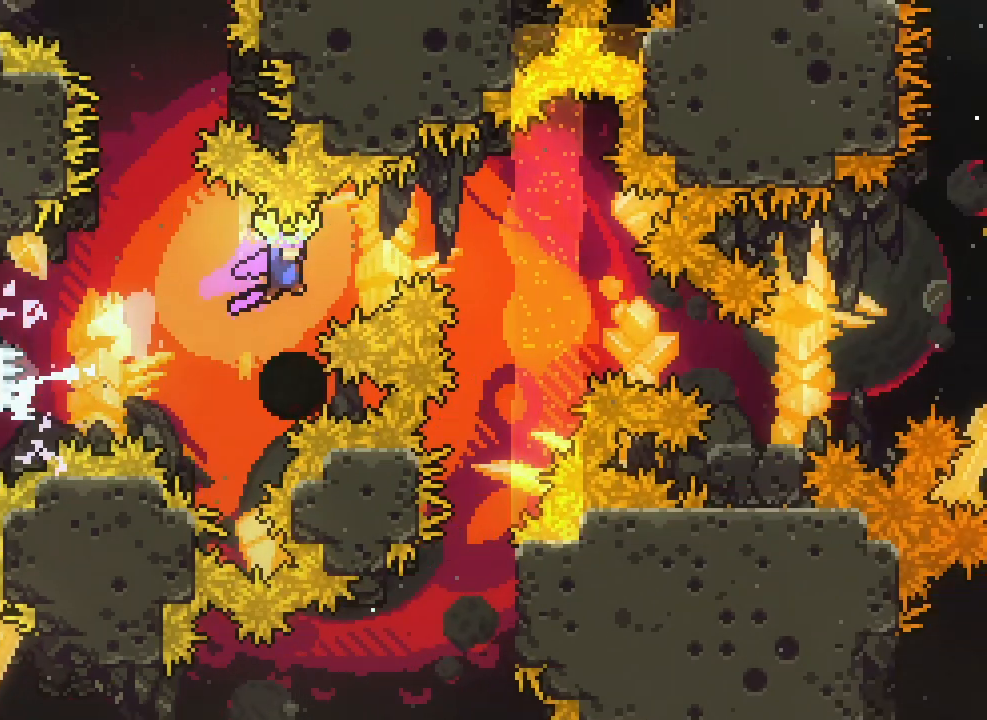
{"keys": ["dash", "right"], "events": [[350, "grab", "up"], [350, "jump2", "up"], [417, "dash", "down"]]}
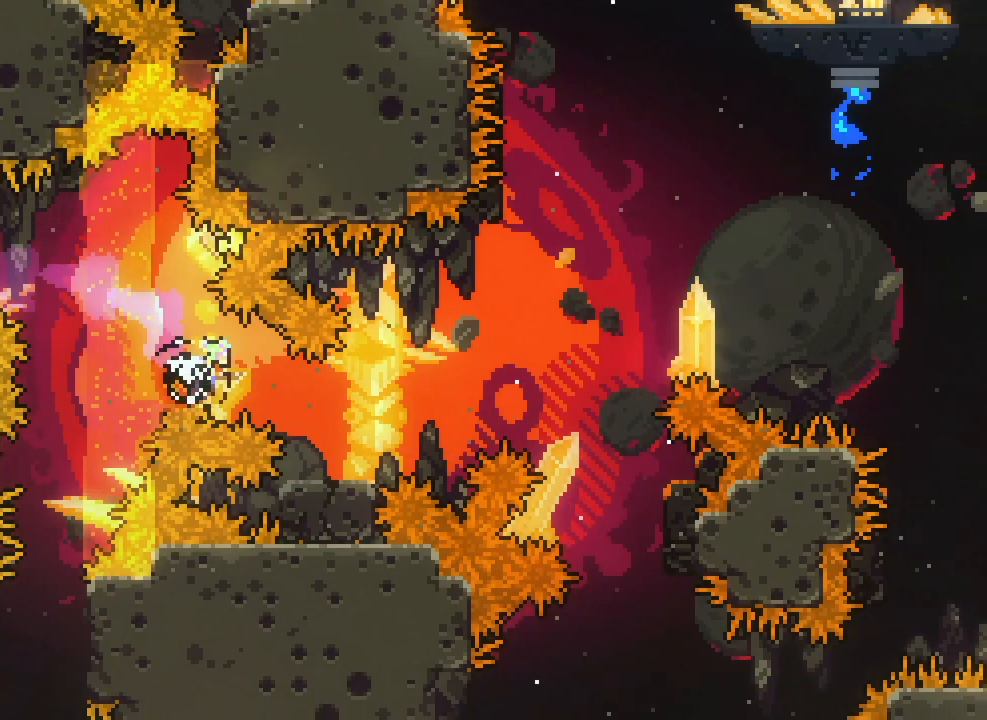
{"keys": ["jump2", "right", "up"], "events": [[33, "dash", "up"], [167, "right", "up"], [200, "left", "down"], [217, "down", "down"], [233, "dash", "down"], [317, "dash", "up"], [350, "down", "up"], [367, "left", "up"], [400, "jump2", "down"], [400, "right", "down"], [433, "up", "down"]]}
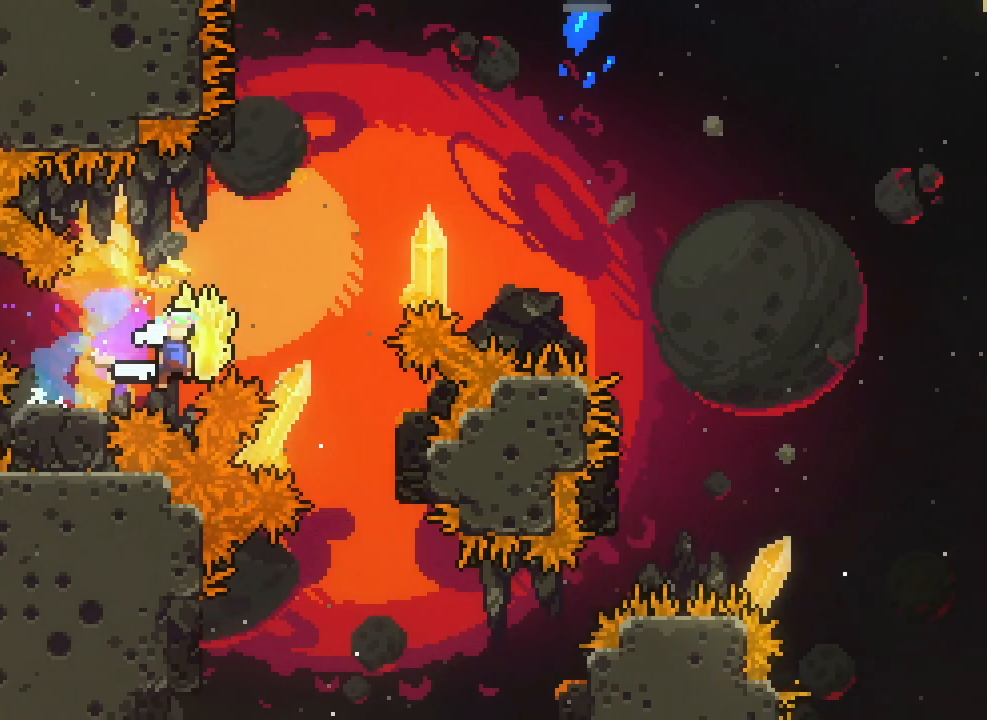
{"keys": ["grab", "jump2", "right", "up"], "events": [[17, "dash", "down"], [100, "grab", "down"], [117, "dash", "up"]]}
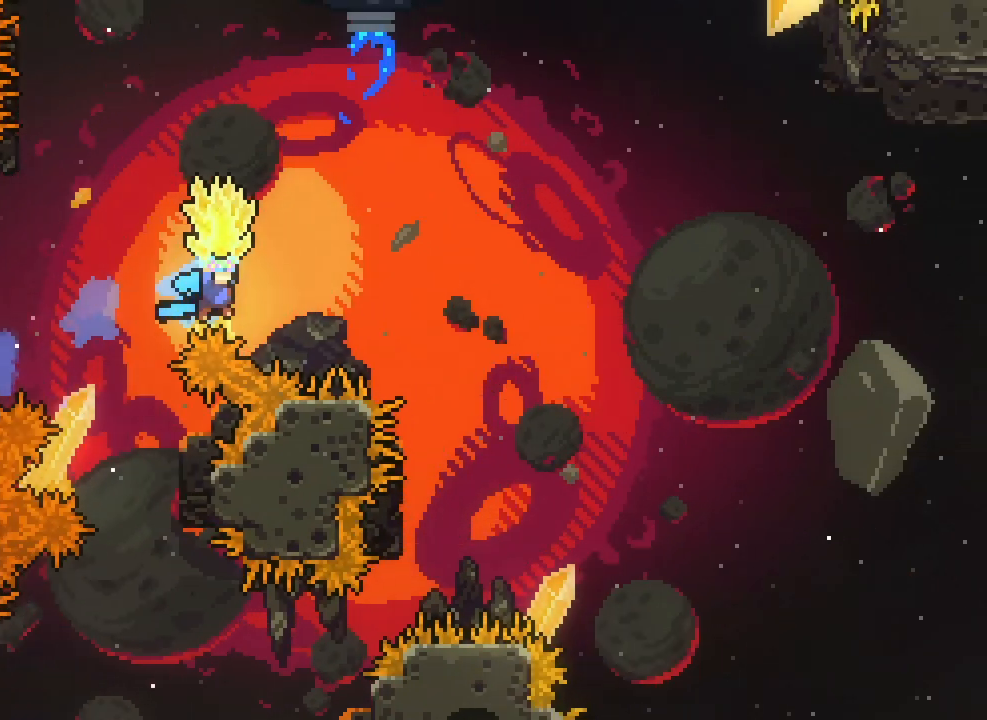
{"keys": ["grab", "jump2", "right", "up"], "events": []}
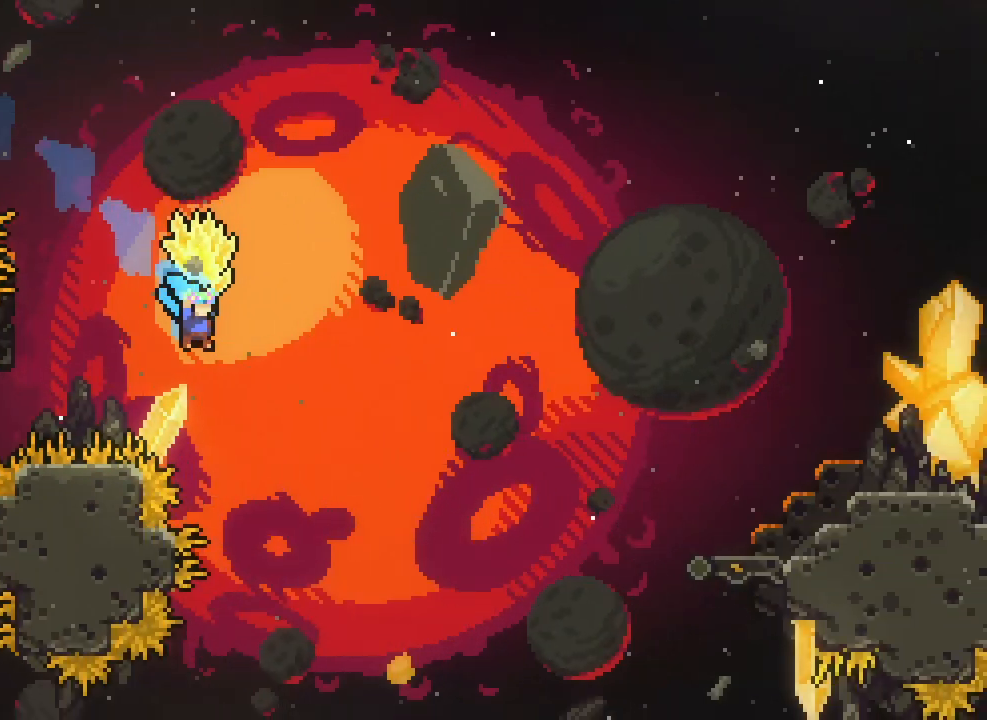
{"keys": ["grab", "jump2", "right", "up"], "events": []}
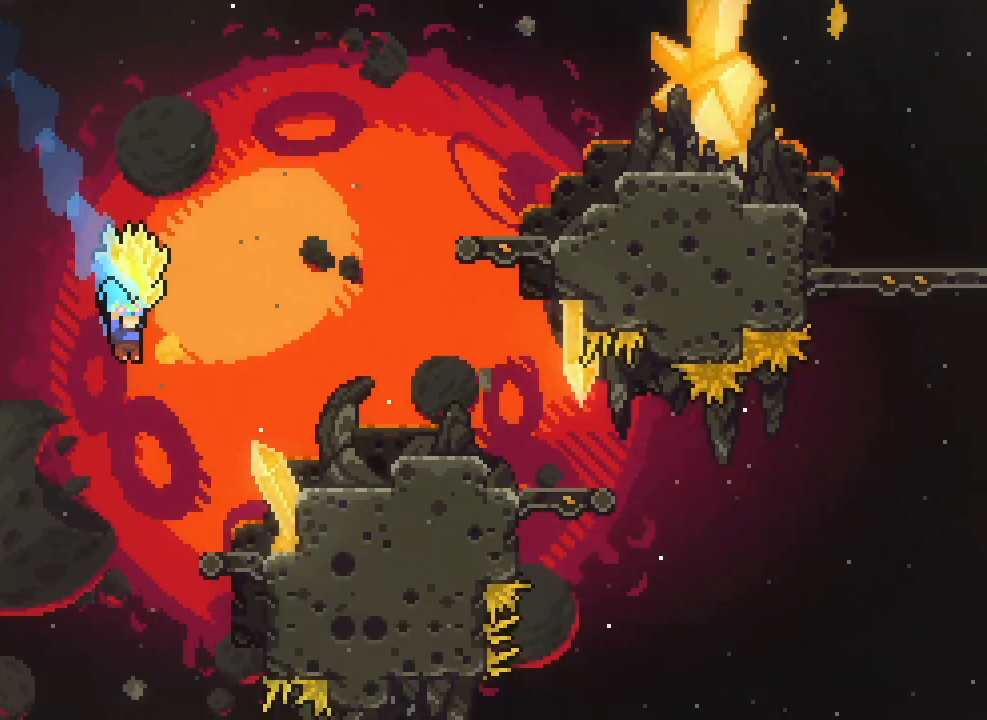
{"keys": ["grab", "jump2", "right"], "events": [[267, "jump2", "up"], [350, "right", "up"], [350, "up", "up"], [367, "jump2", "down"], [450, "right", "down"]]}
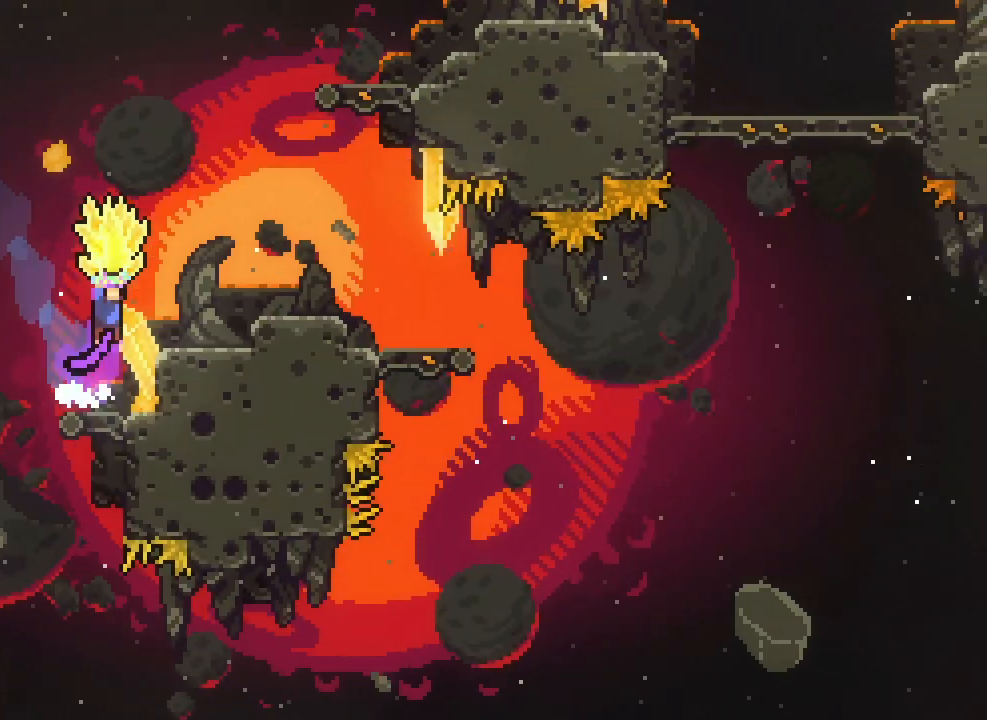
{"keys": ["grab", "jump2", "right"], "events": [[100, "jump2", "up"], [267, "right", "up"], [350, "jump2", "down"], [417, "right", "down"]]}